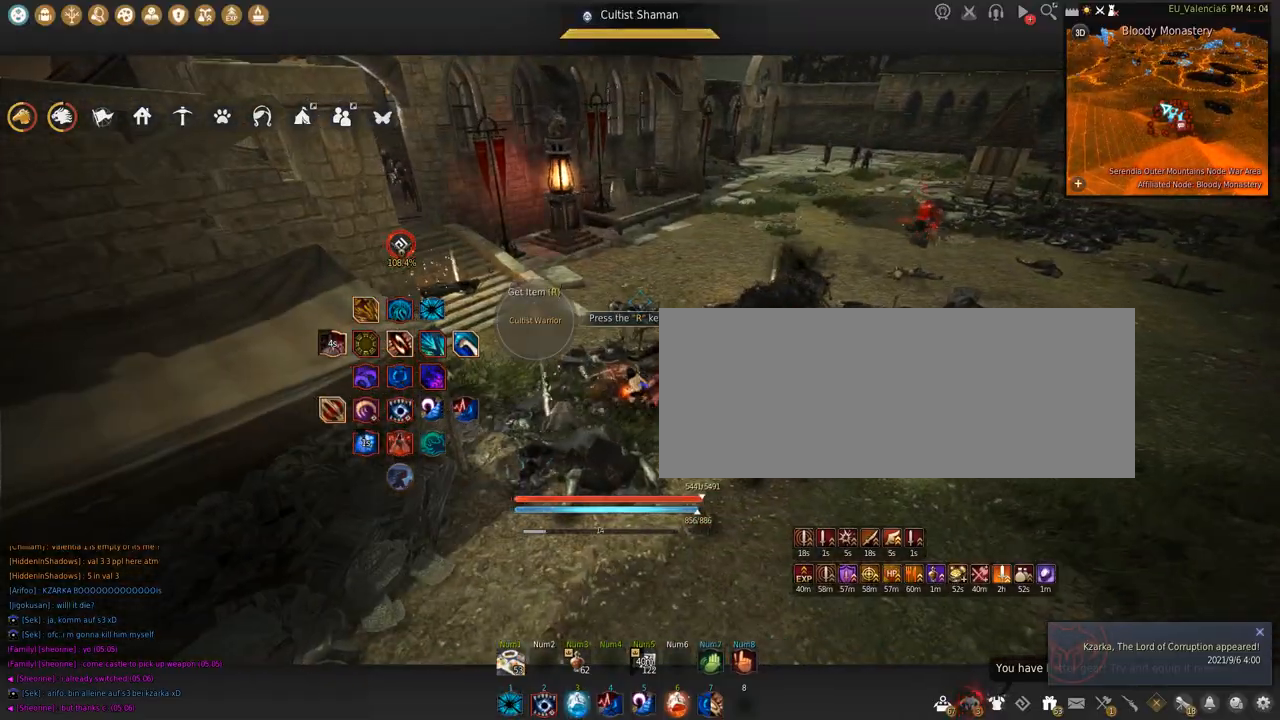
Gameplay with keyboard and mouse; each line is a JSON object with the keys and mouse buttons held at the frame after it. "events" lists presses ("down") and releases ("up") of "a", "c", "d", "e", "f", "q", "s", "shift", "space", "tab", "w", "x", "z", "mouse_left" and "mouse_right" between this image and that frame as [ms after this image, input, new state], when the widget could be followed in between. "mouse_left", "mouse_right" = the "left", "right" buttons of the "mouse" list. No other keys are recorded. Mouse movement is not recorded.
{"keys": ["w"], "mouse": []}
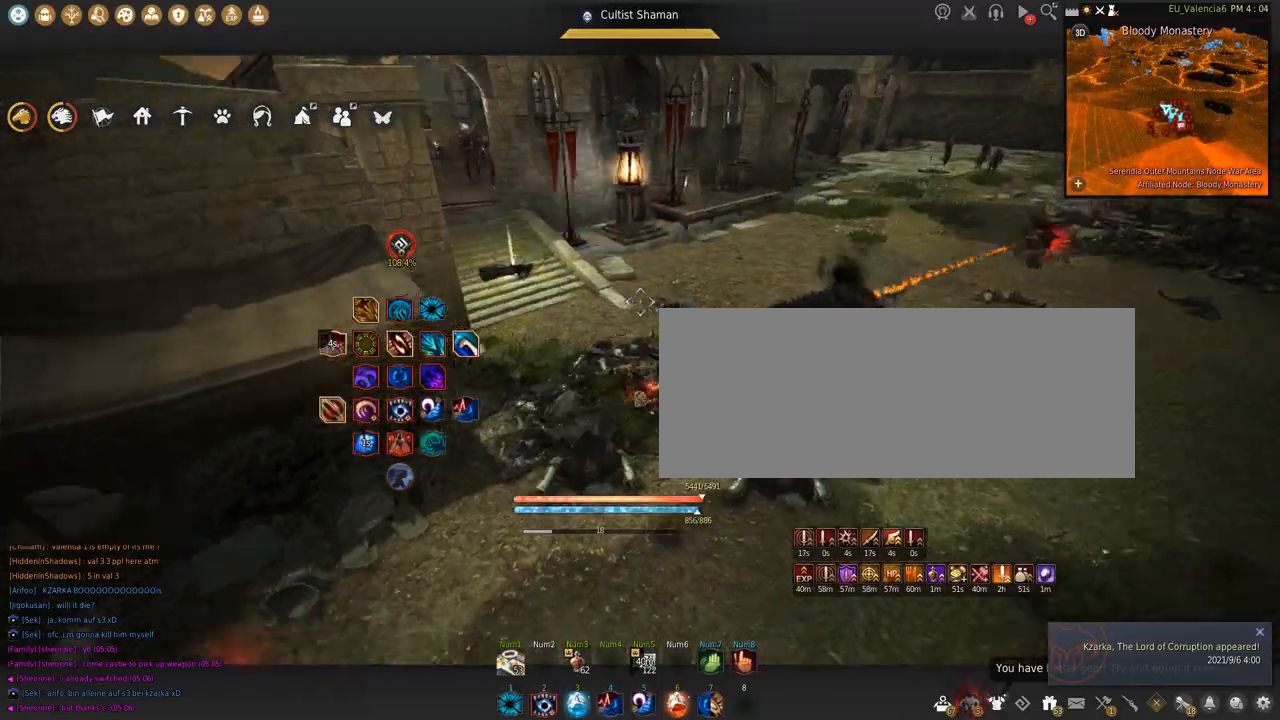
{"keys": ["a"], "mouse": [], "events": [[400, "w", "up"], [434, "a", "down"]]}
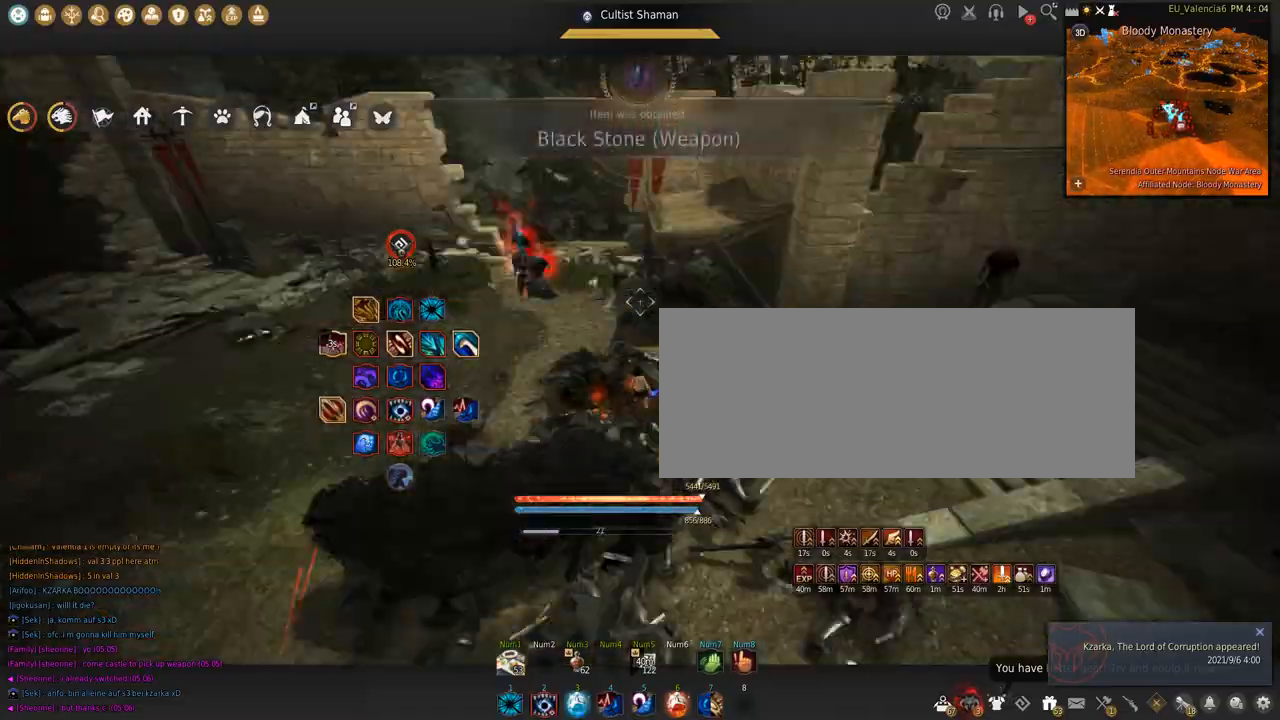
{"keys": ["w"], "mouse": [], "events": [[66, "w", "down"], [100, "a", "up"]]}
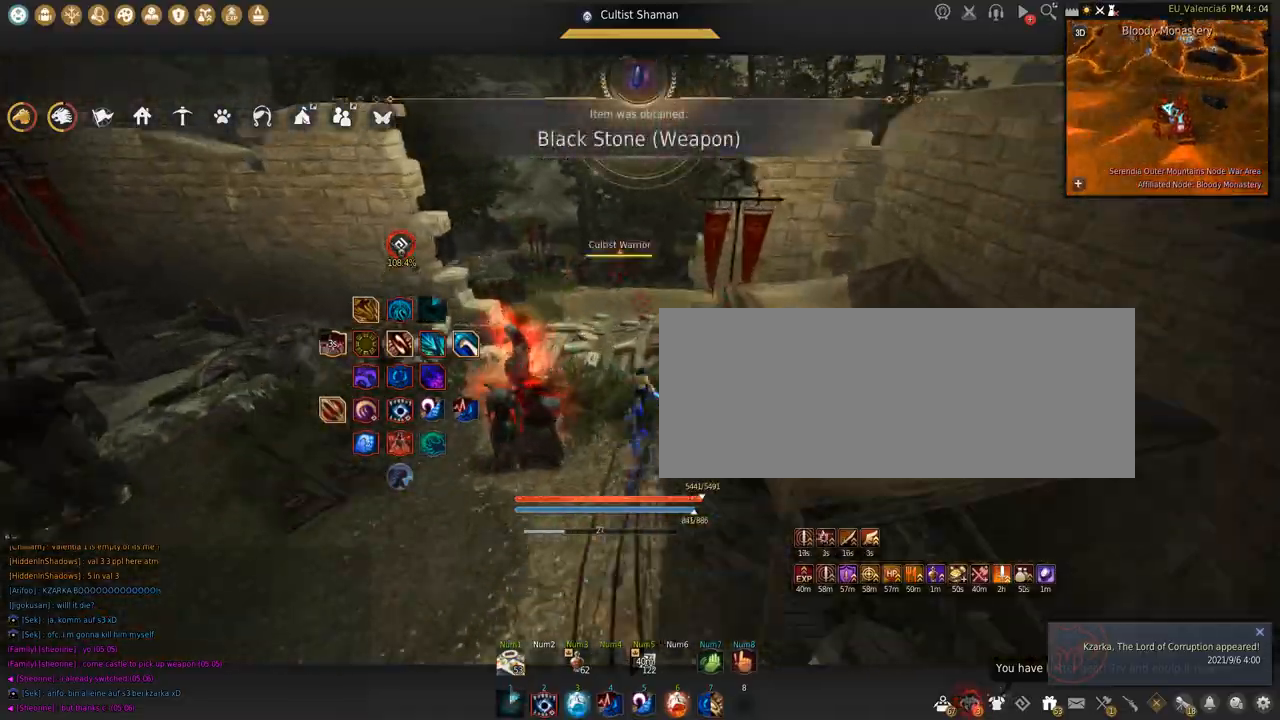
{"keys": ["c", "w"], "mouse": [], "events": [[434, "c", "down"]]}
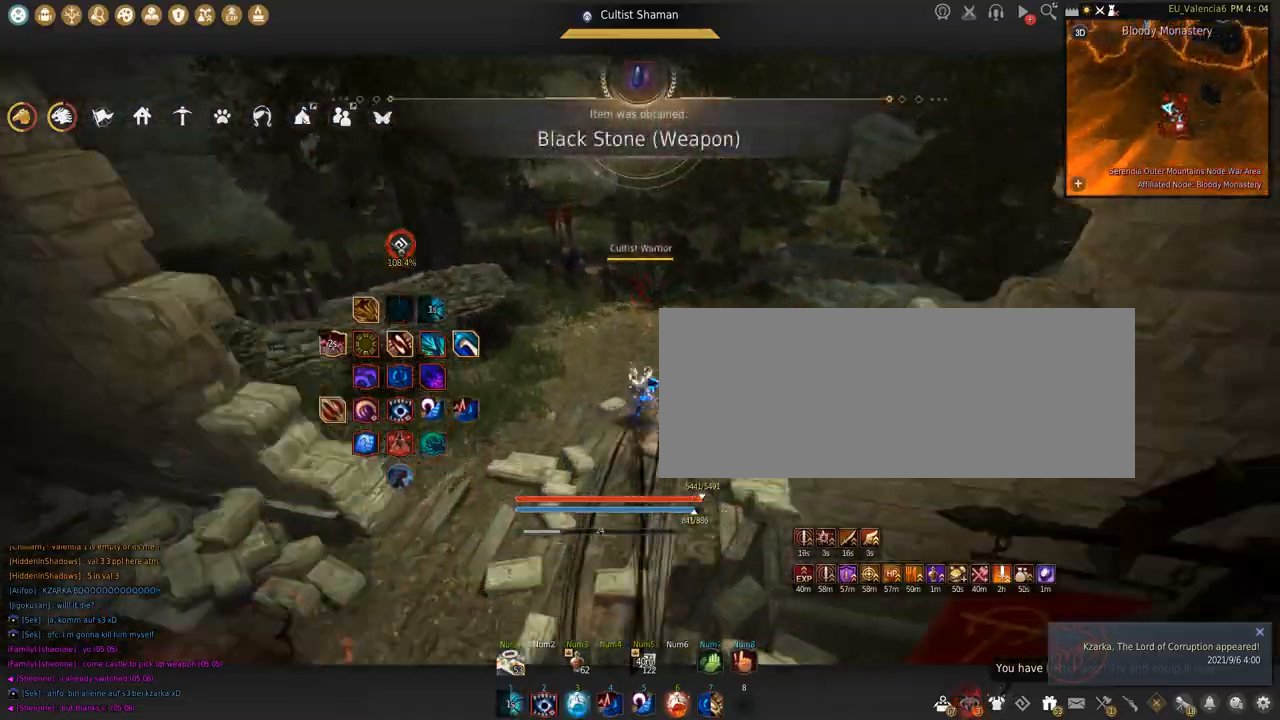
{"keys": ["w"], "mouse": ["right"], "events": [[200, "c", "up"], [300, "mouse_right", "down"]]}
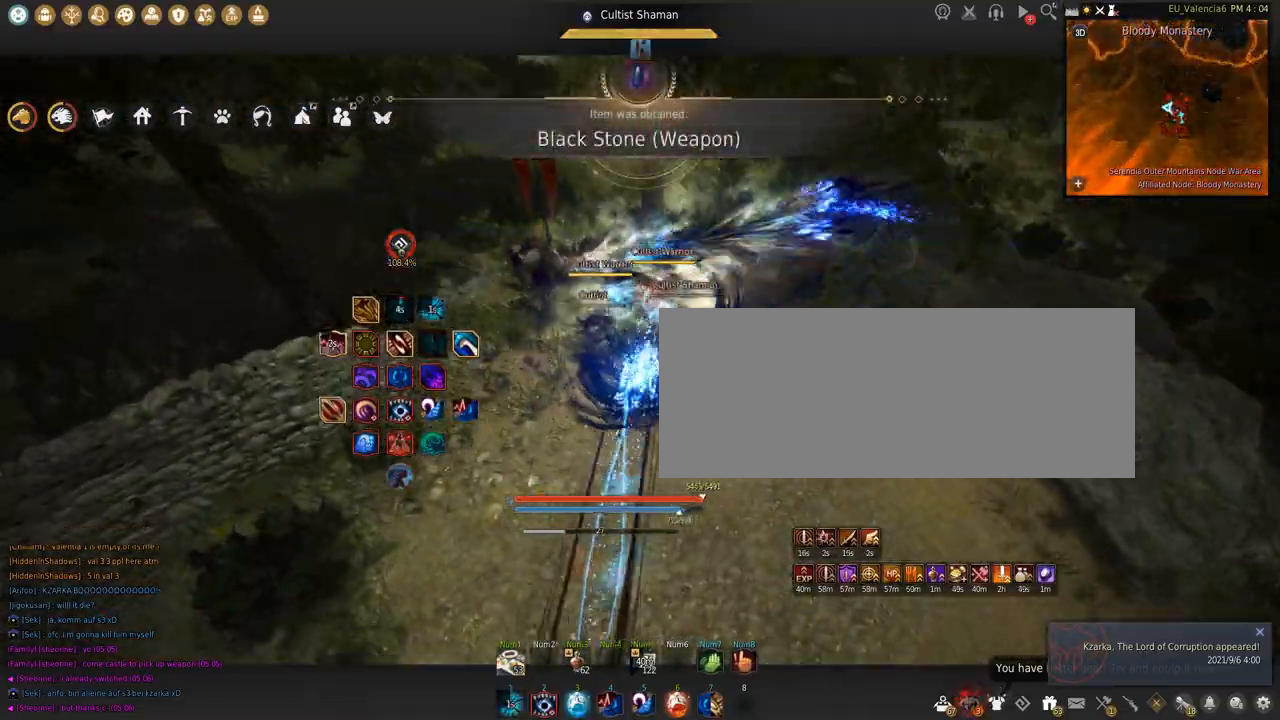
{"keys": ["s"], "mouse": ["right"], "events": [[267, "w", "up"], [367, "s", "down"]]}
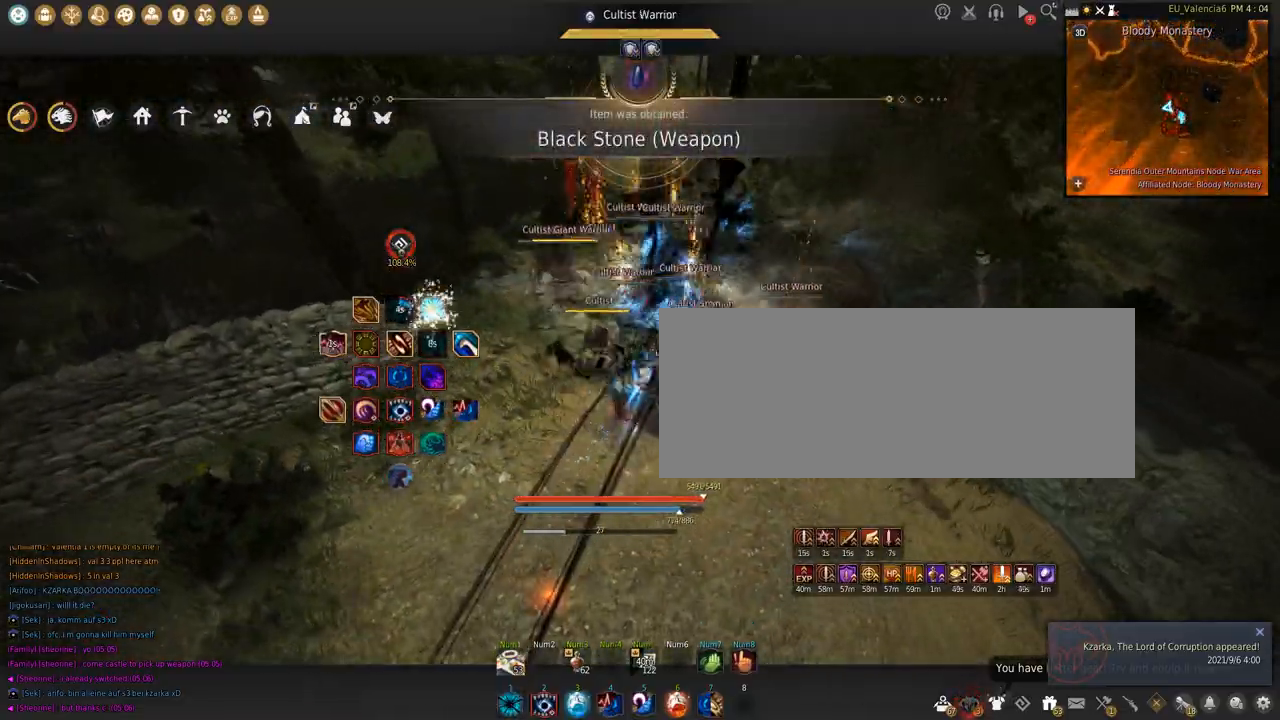
{"keys": ["shift"], "mouse": [], "events": [[401, "mouse_right", "up"], [401, "s", "up"], [467, "shift", "down"]]}
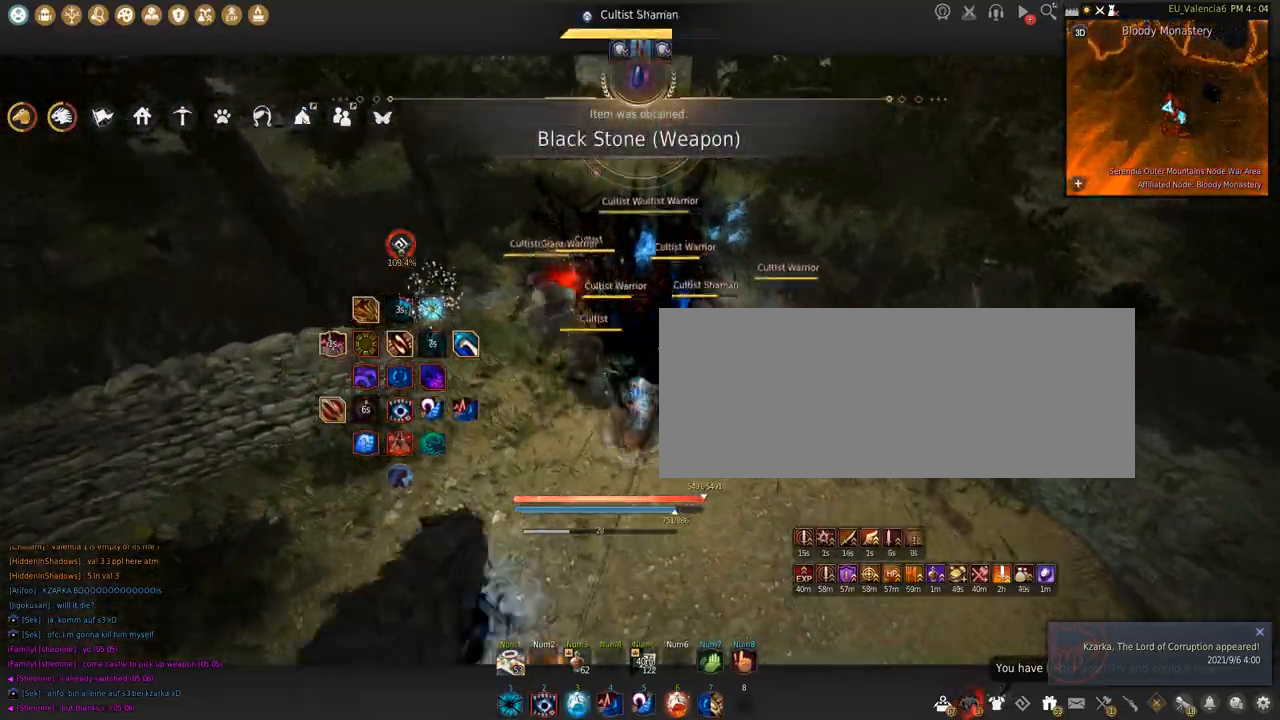
{"keys": ["shift"], "mouse": ["left"], "events": [[33, "mouse_left", "down"]]}
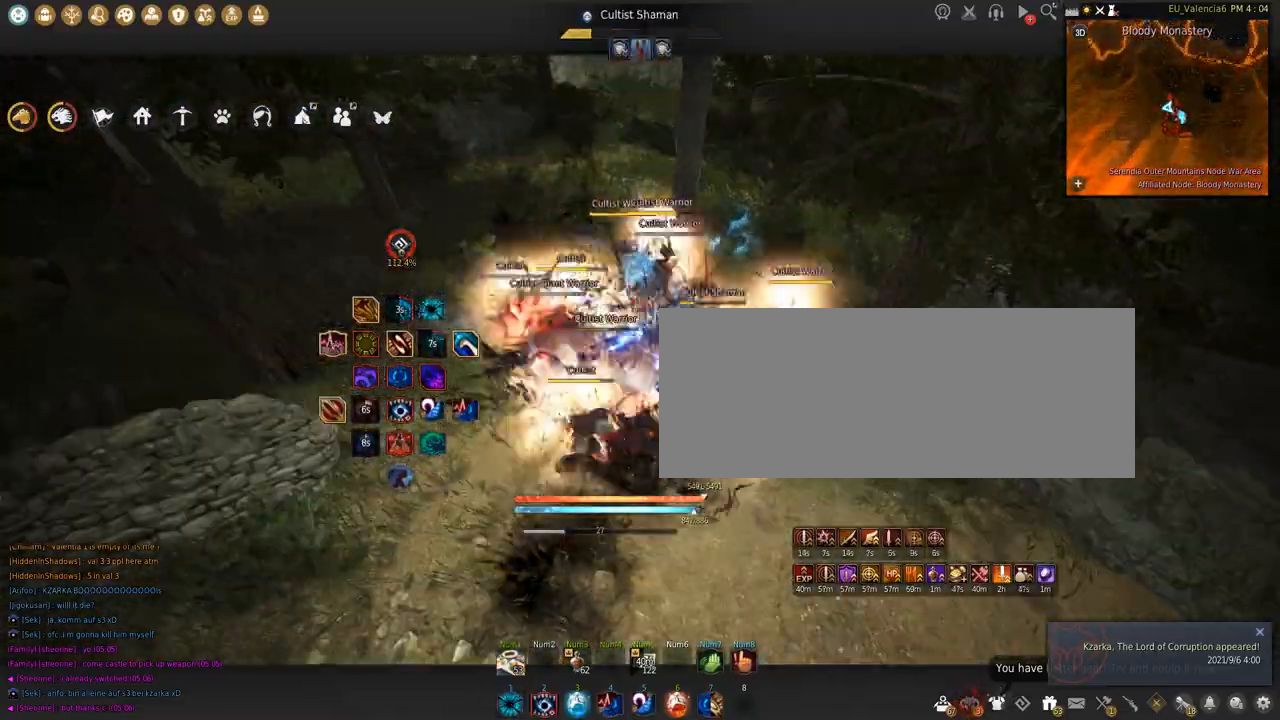
{"keys": [], "mouse": [], "events": [[34, "space", "down"], [401, "mouse_left", "up"], [401, "shift", "up"], [401, "space", "up"]]}
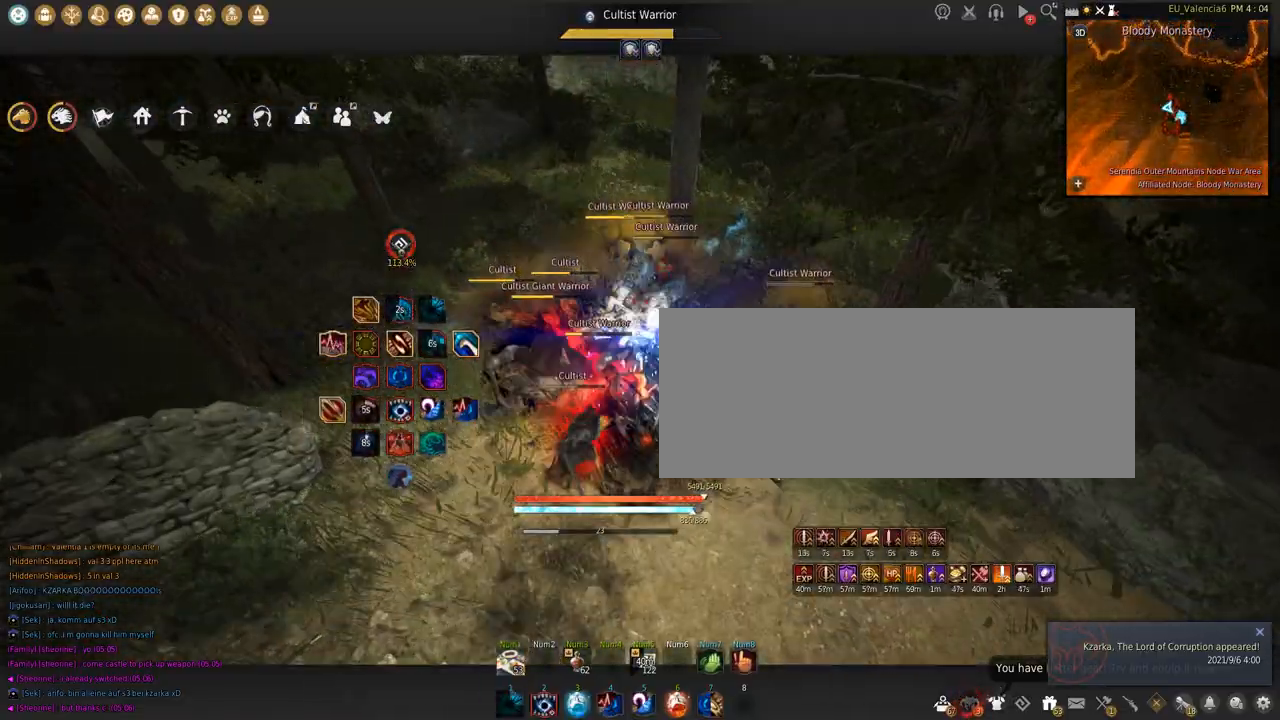
{"keys": [], "mouse": [], "events": []}
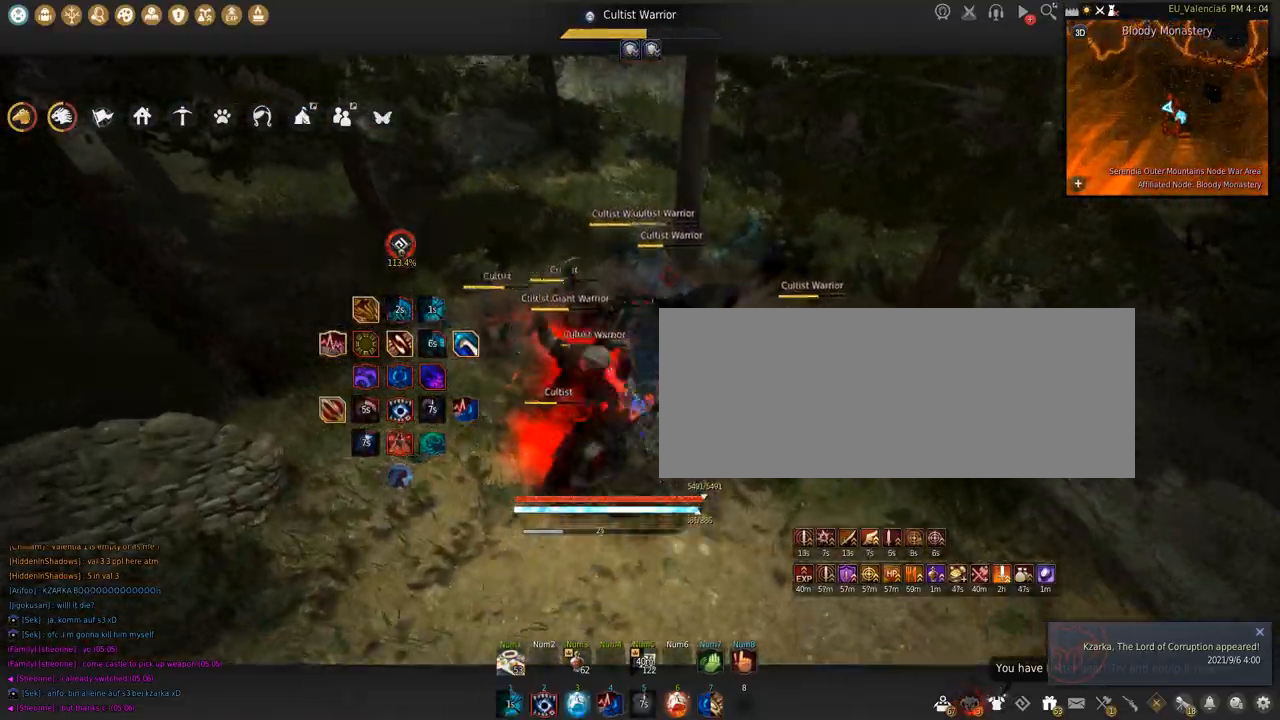
{"keys": ["s"], "mouse": ["left"], "events": [[234, "s", "down"], [300, "mouse_left", "down"]]}
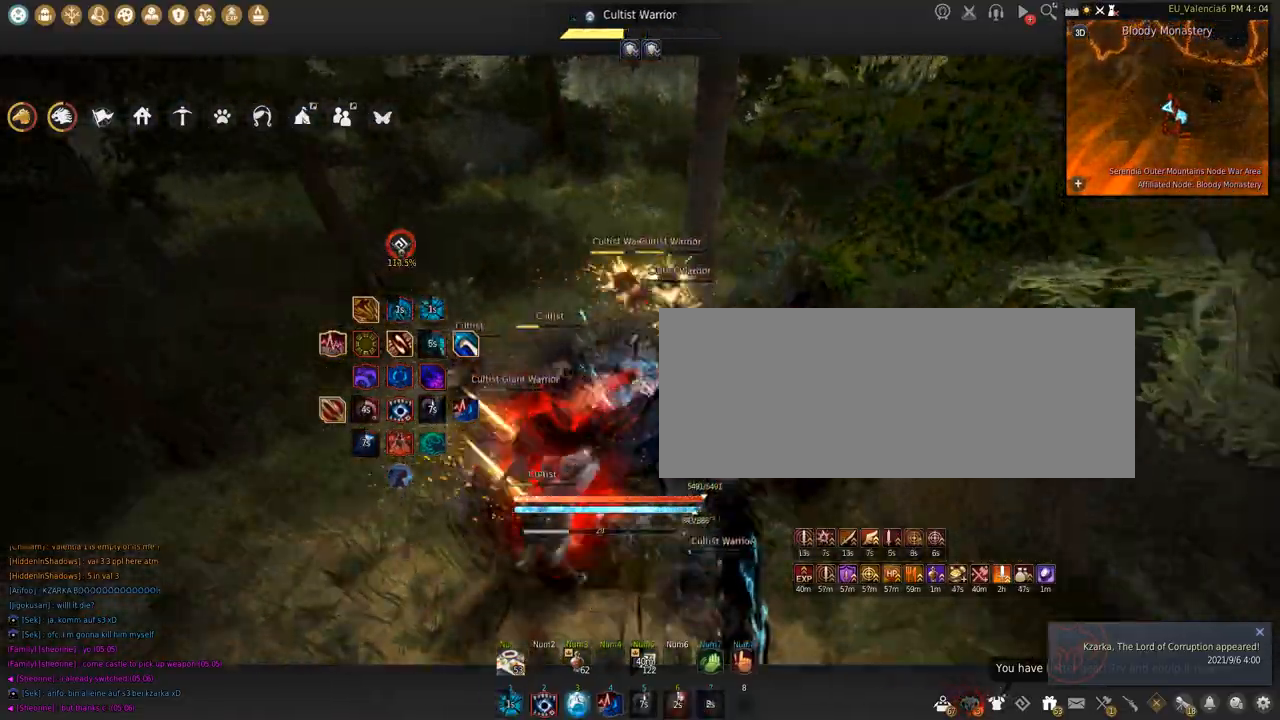
{"keys": ["shift"], "mouse": ["left"], "events": [[400, "s", "up"], [433, "shift", "down"]]}
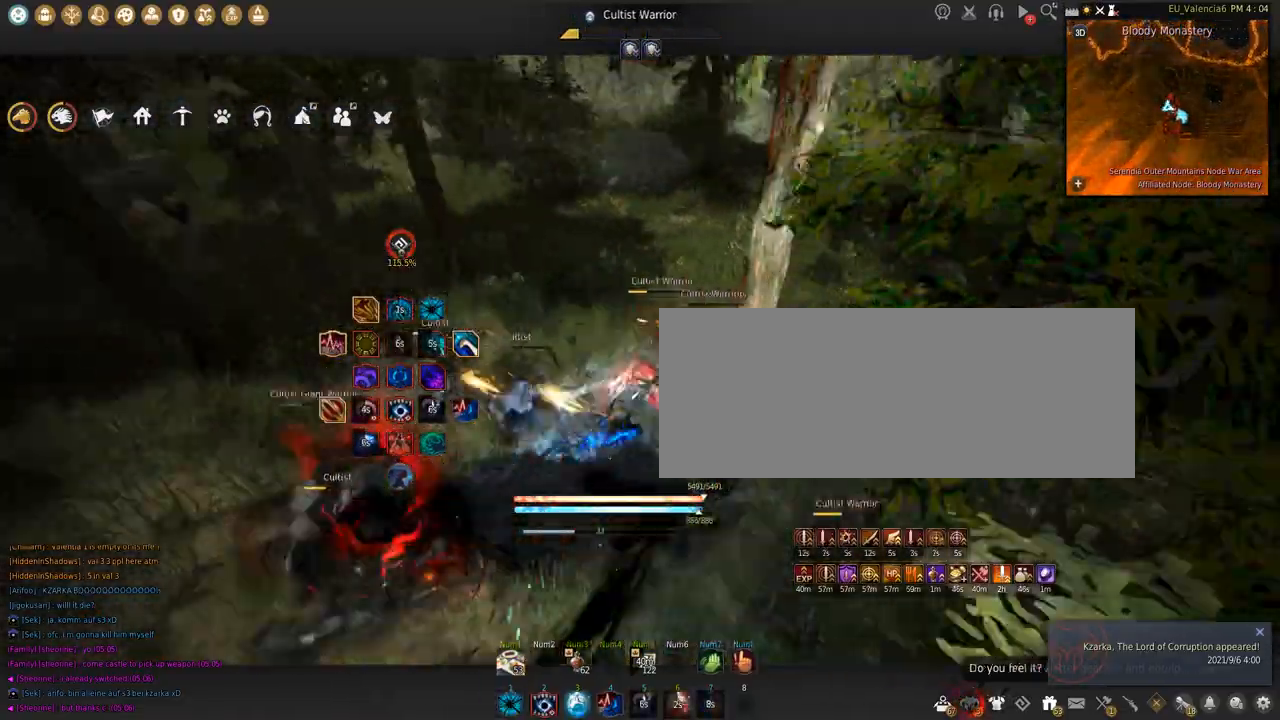
{"keys": ["shift", "space"], "mouse": ["left"], "events": [[467, "space", "down"]]}
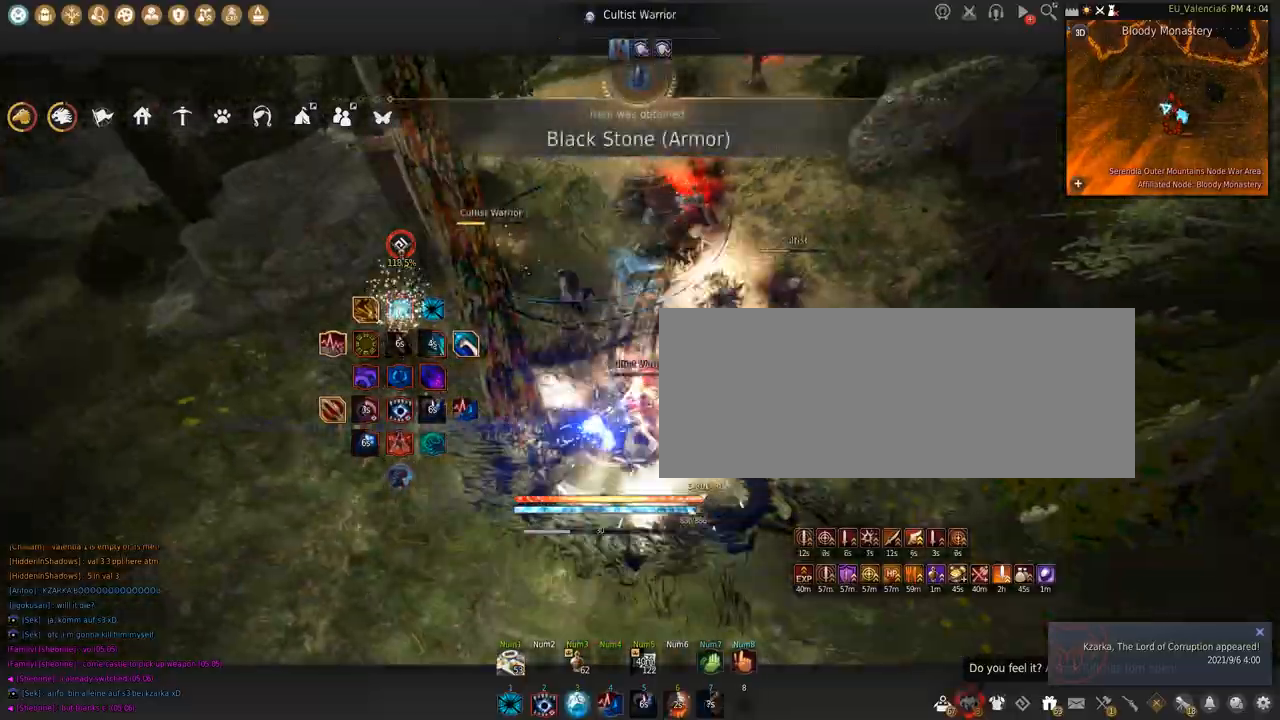
{"keys": ["space"], "mouse": [], "events": [[367, "mouse_left", "up"], [367, "shift", "up"], [367, "space", "up"], [500, "space", "down"]]}
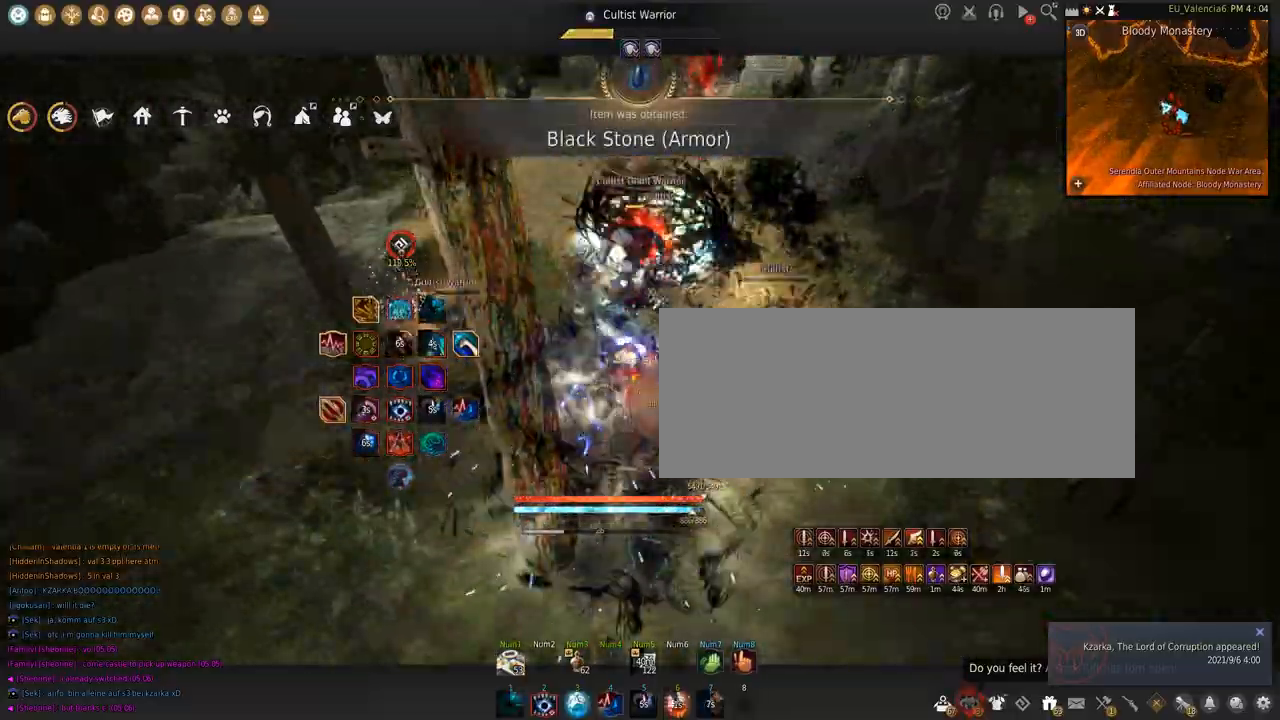
{"keys": [], "mouse": [], "events": [[401, "space", "up"]]}
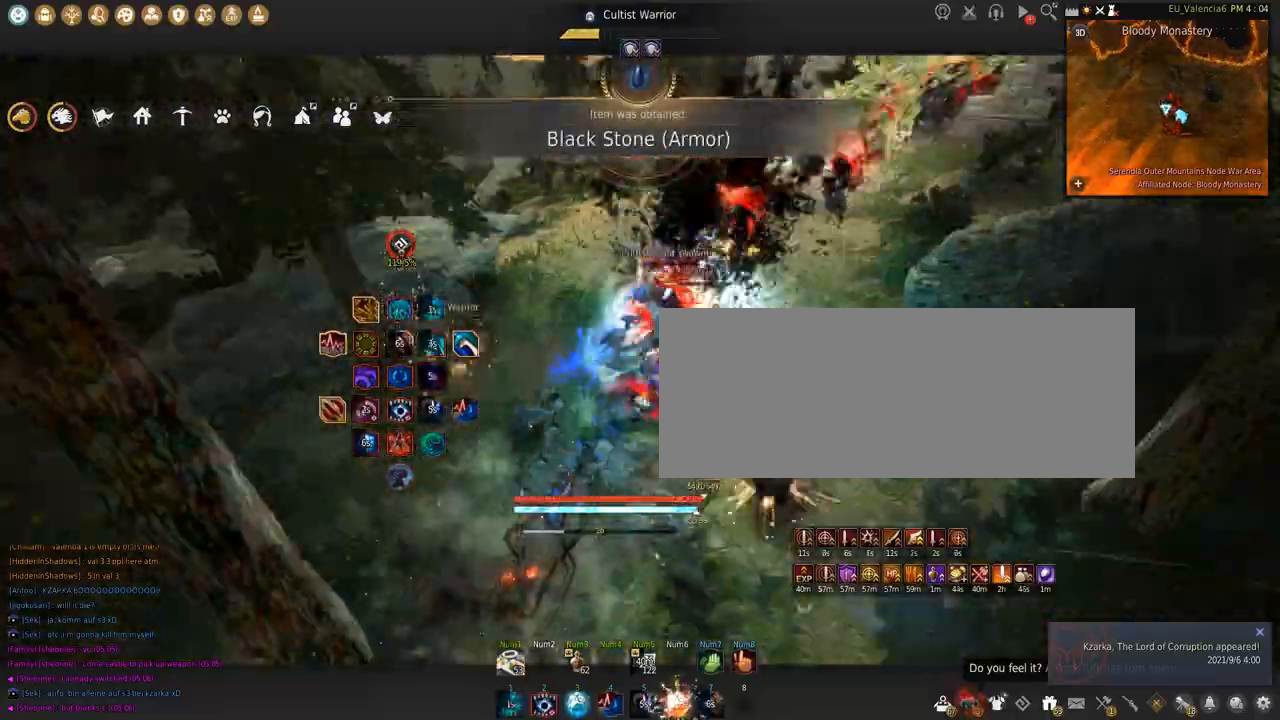
{"keys": ["shift"], "mouse": ["left"], "events": [[33, "s", "down"], [33, "shift", "down"], [200, "s", "up"], [300, "mouse_left", "down"]]}
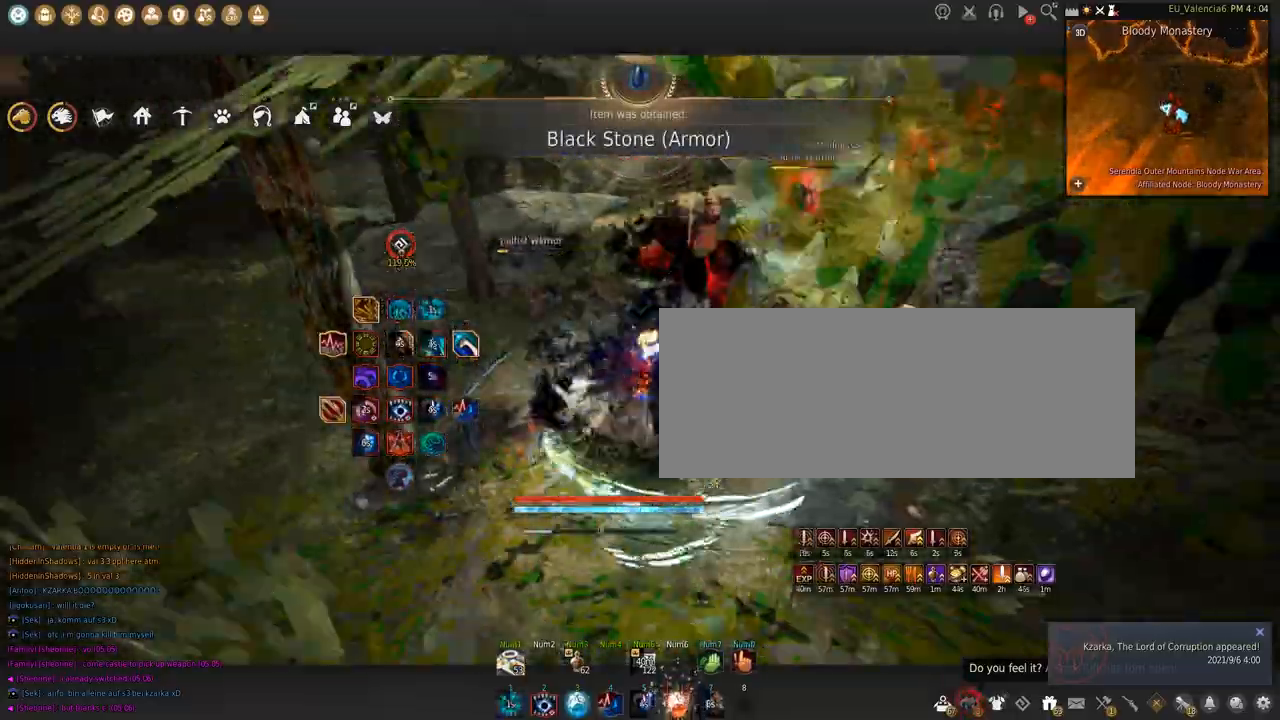
{"keys": ["shift", "space"], "mouse": ["left"], "events": [[267, "space", "down"]]}
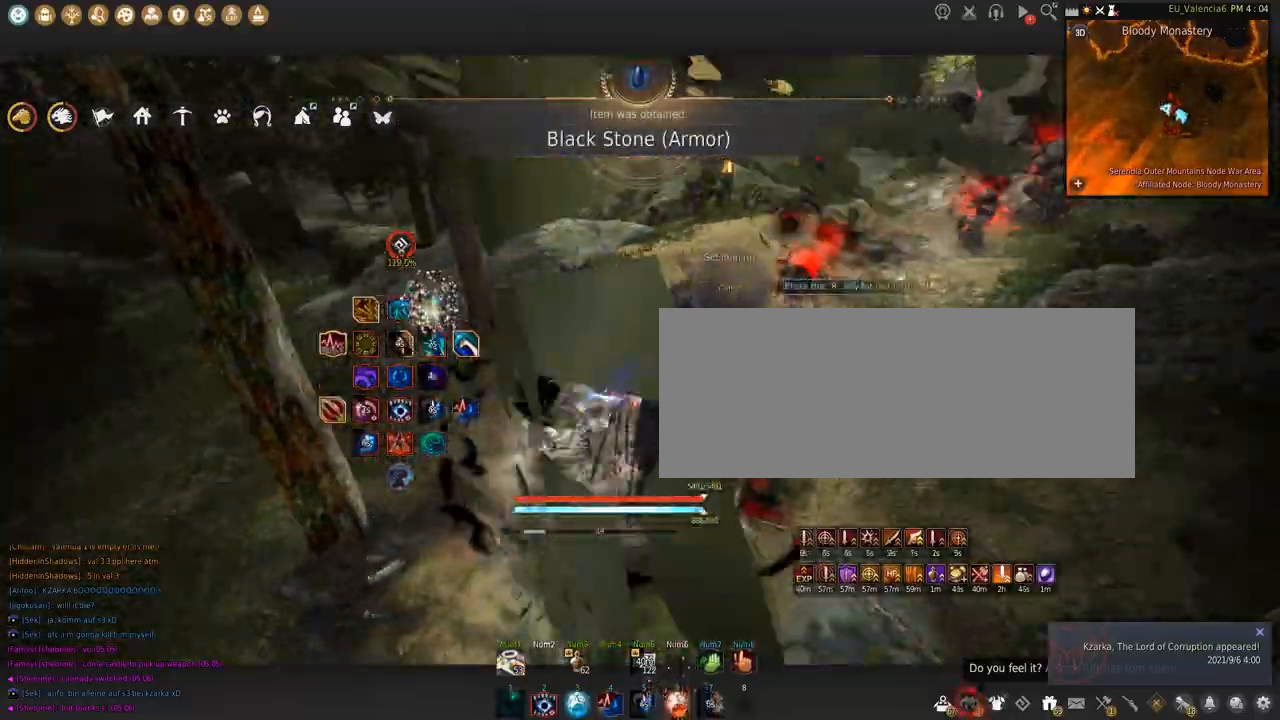
{"keys": [], "mouse": [], "events": [[167, "space", "up"], [200, "mouse_left", "up"], [200, "shift", "up"]]}
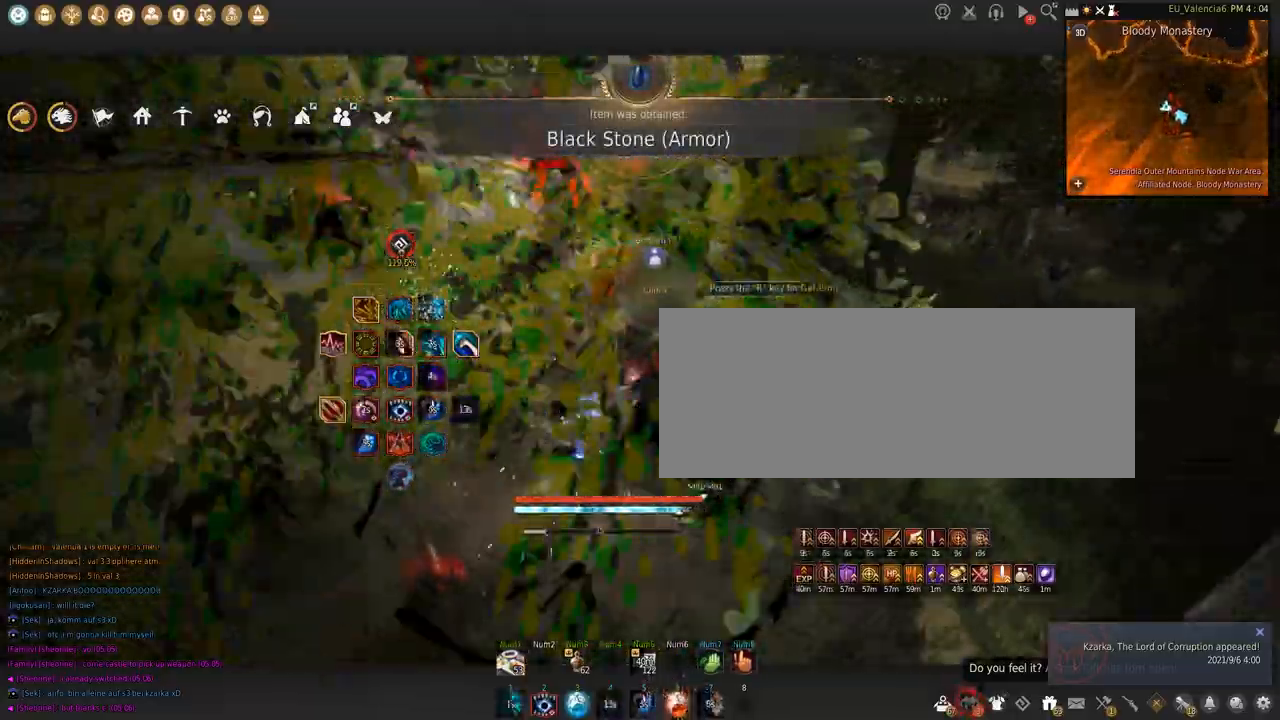
{"keys": ["space"], "mouse": [], "events": [[367, "space", "down"]]}
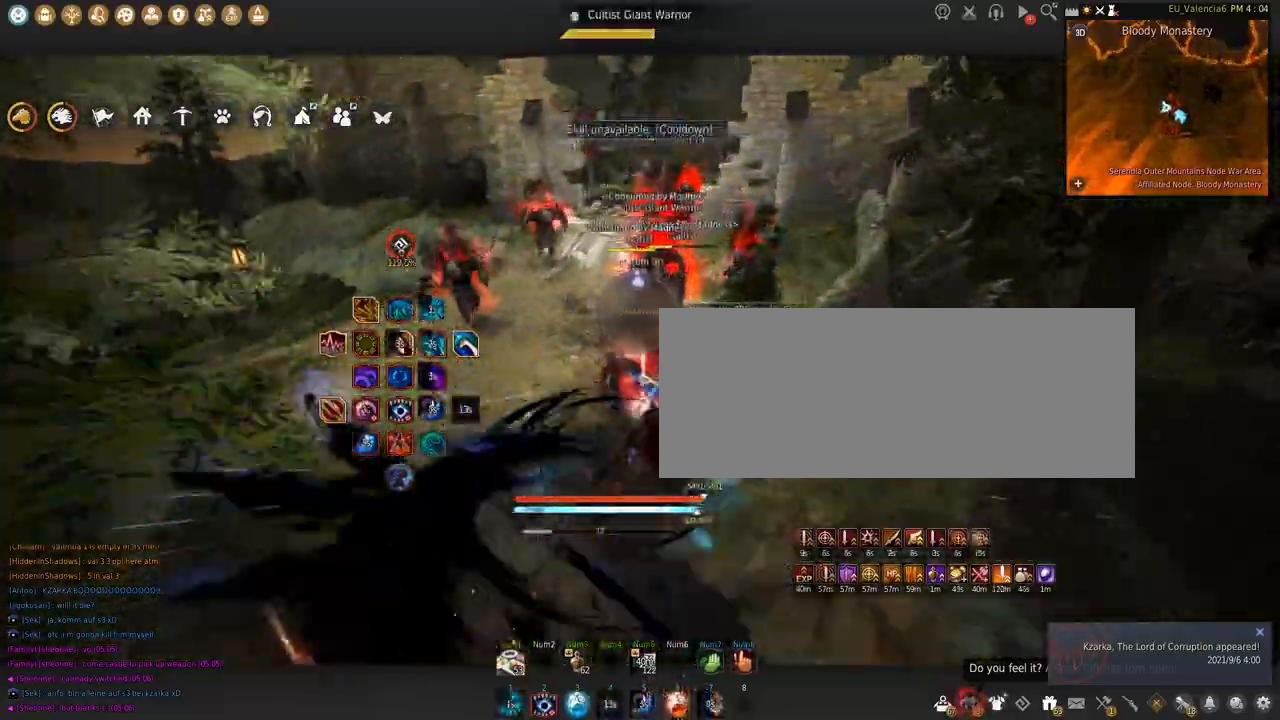
{"keys": ["w"], "mouse": ["right"], "events": [[167, "space", "up"], [167, "w", "down"], [233, "mouse_right", "down"]]}
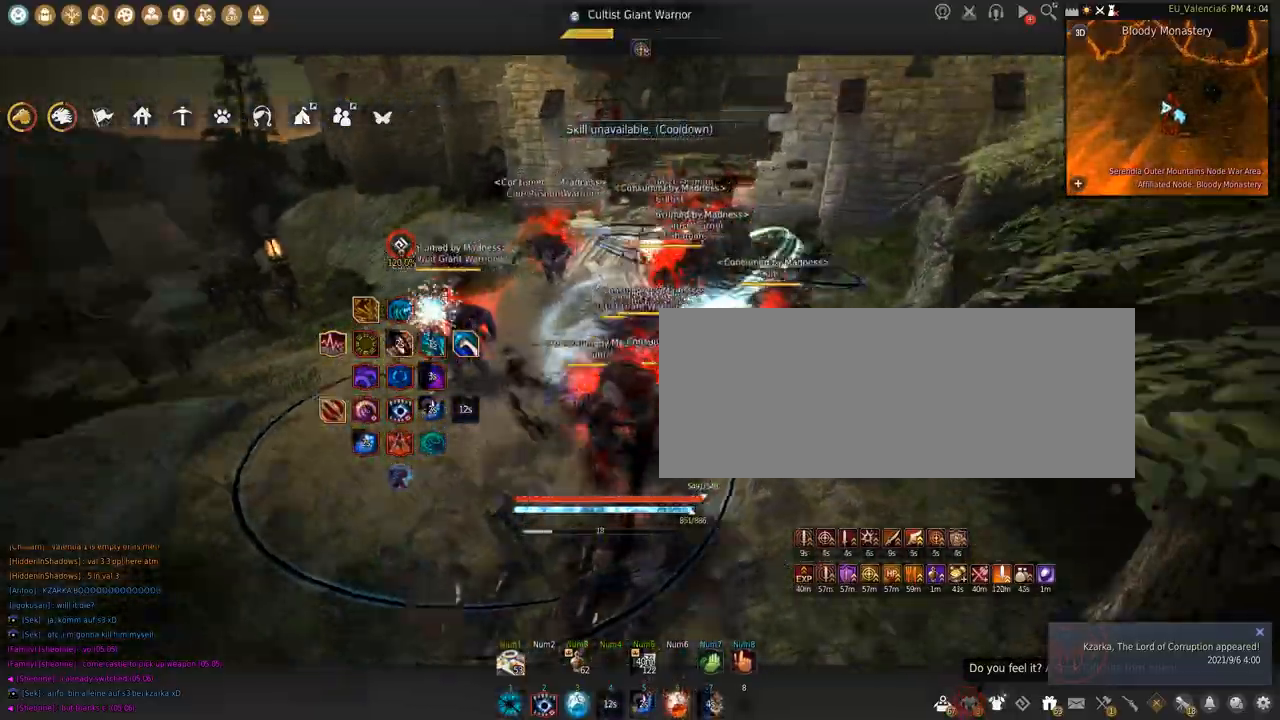
{"keys": ["shift"], "mouse": ["left"], "events": [[134, "mouse_right", "up"], [167, "w", "up"], [267, "shift", "down"], [401, "mouse_left", "down"]]}
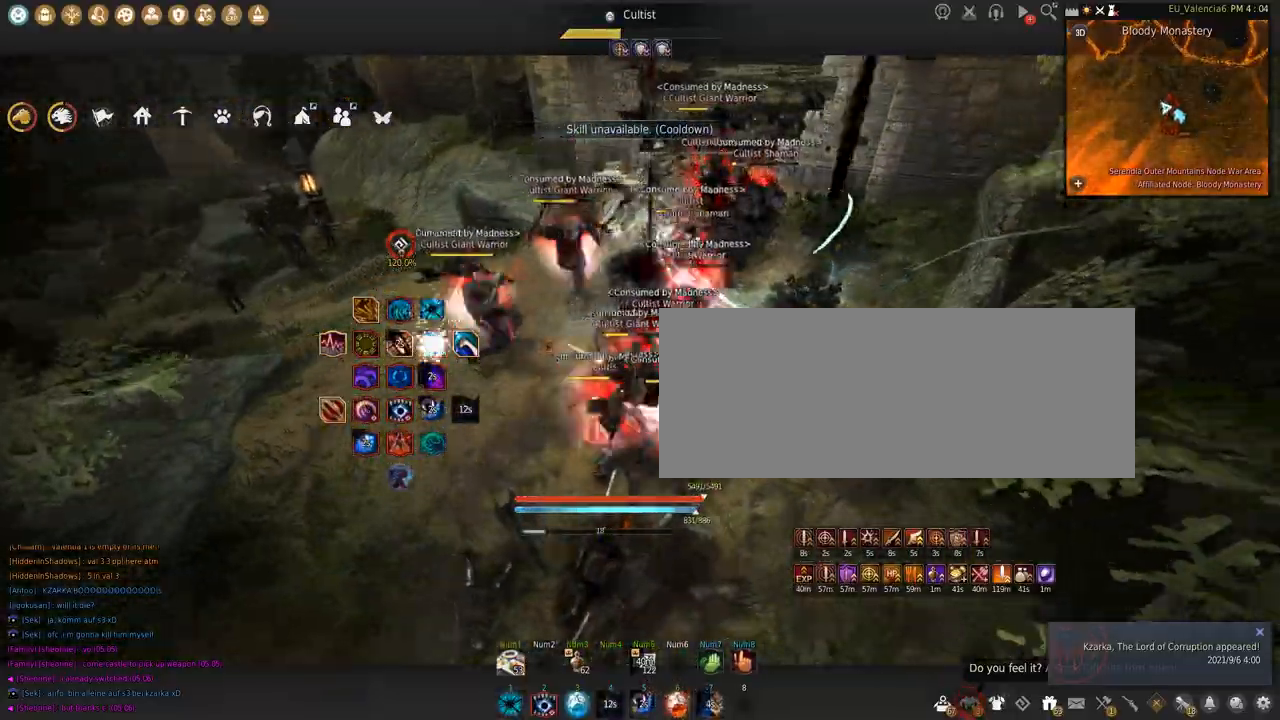
{"keys": ["shift", "space"], "mouse": ["left"], "events": [[333, "space", "down"]]}
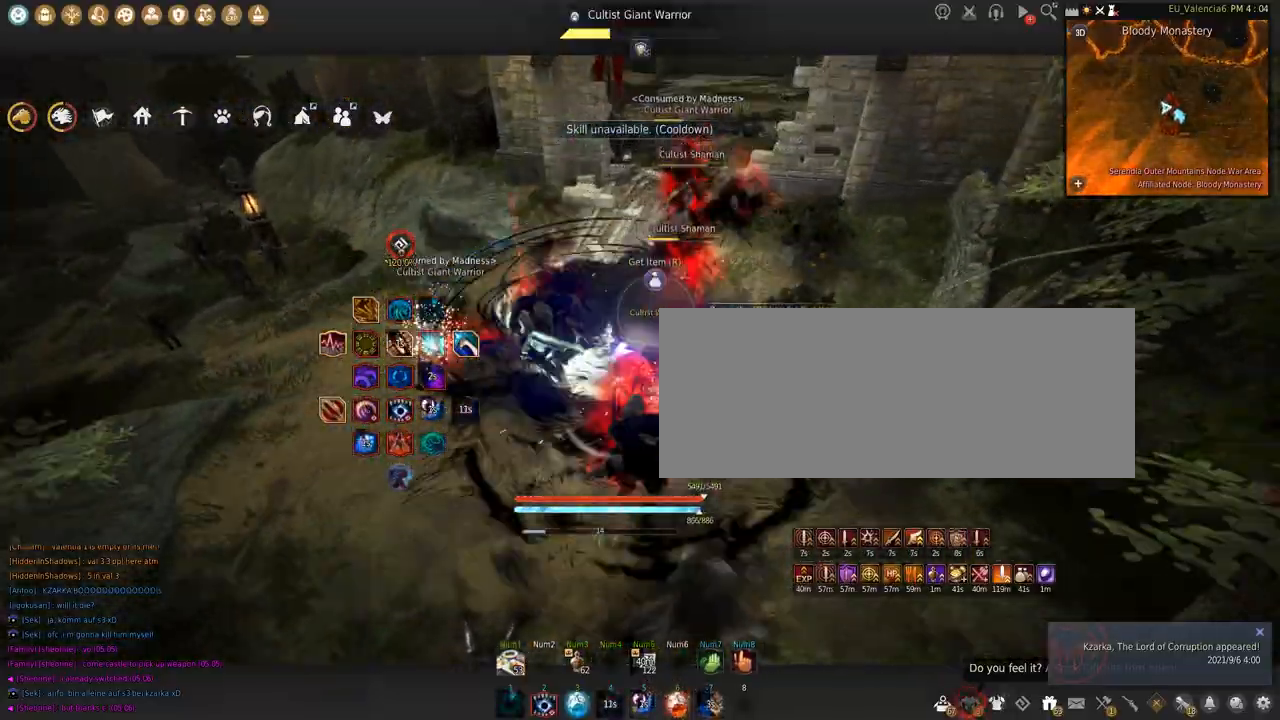
{"keys": ["space"], "mouse": [], "events": [[267, "mouse_left", "up"], [267, "shift", "up"], [267, "space", "up"], [401, "space", "down"]]}
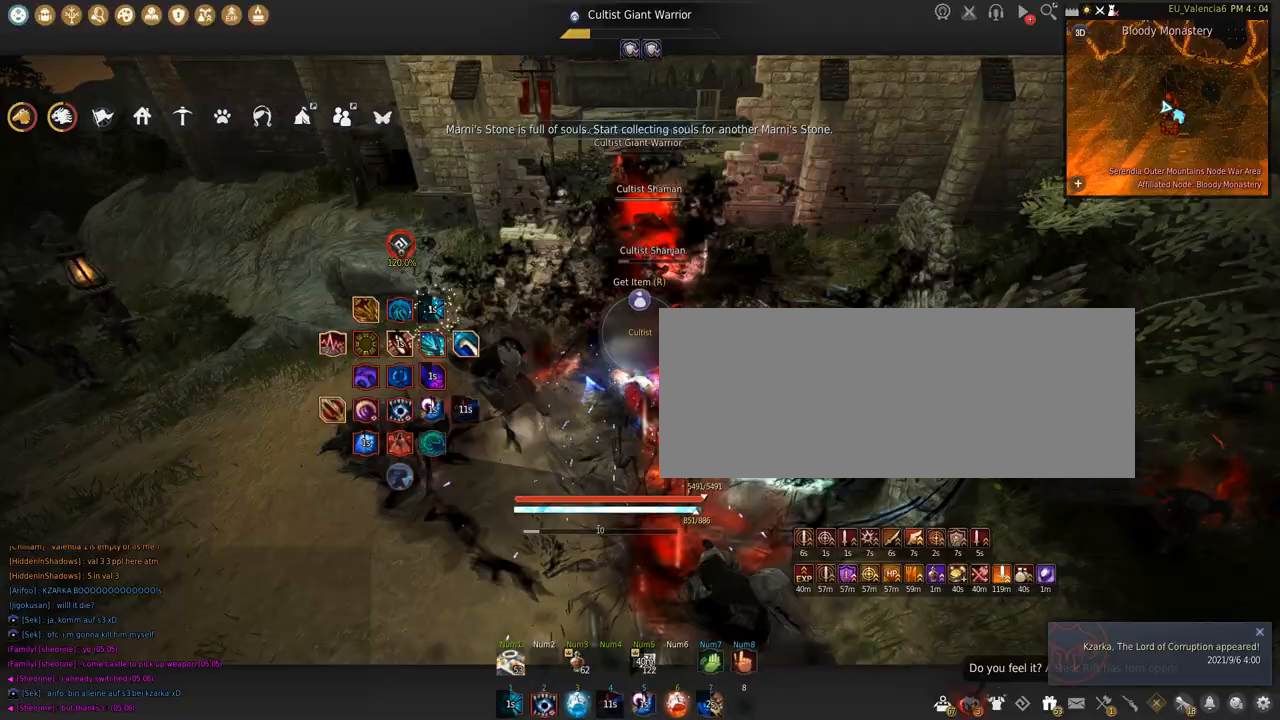
{"keys": ["shift", "space"], "mouse": ["left"], "events": [[200, "space", "up"], [267, "shift", "down"], [333, "mouse_left", "down"], [467, "space", "down"]]}